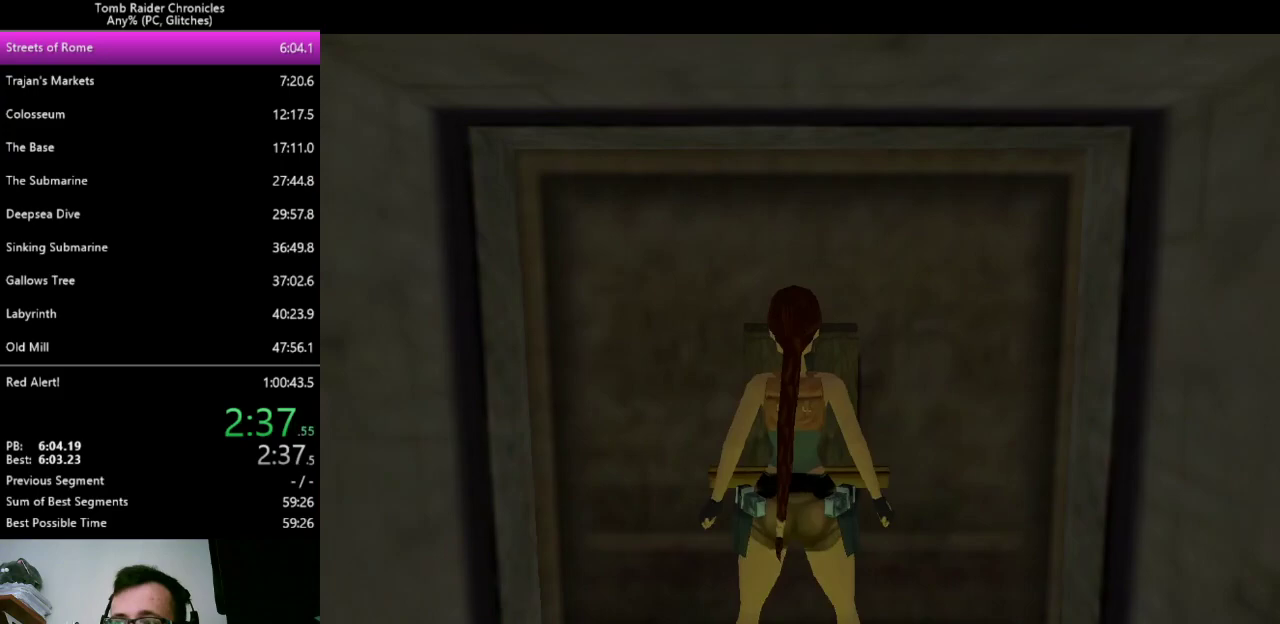
Gameplay with keyboard; each line is a JSON object with the keys held at the frame after it. "events" lists presses ("down") and releases ("up") of "0", "1", "2", "3", "4", "5", "6", "7", "8", "9", "alt", "c", "ctrl_l", "ctrl_r", "down", "equals", "escape", "left", "minus", "q", "return", "right", "shift_l", "shift_r", "space", "up", "x" and "z" between this image and that frame as [ms after this image, input, new state], when the widget could be followed in between. No other keys are recorded. Mouse input is not recorded. Not read: other_keys.
{"keys": ["right"], "events": [[200, "right", "down"]]}
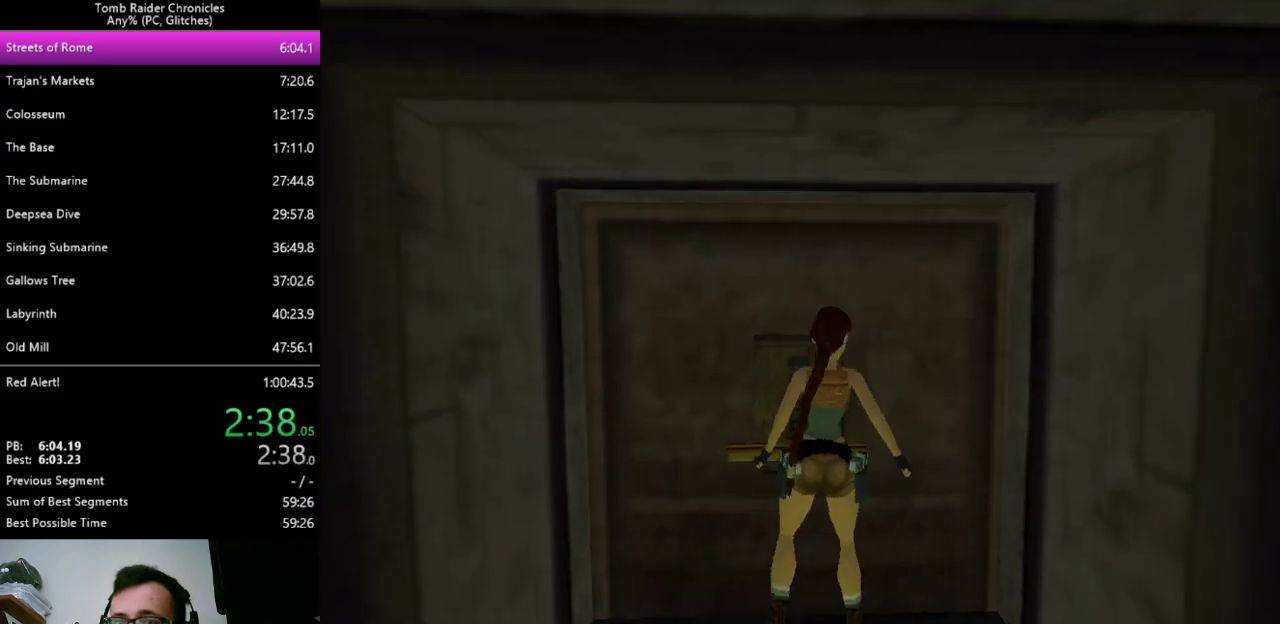
{"keys": ["right"], "events": []}
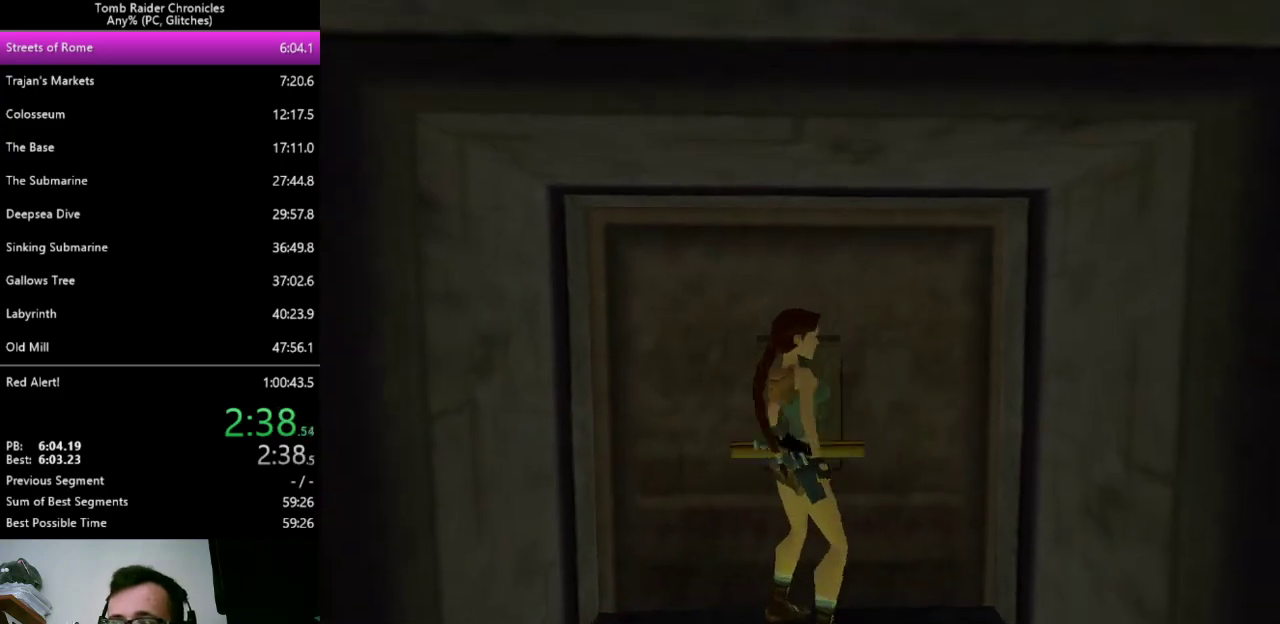
{"keys": ["right"], "events": []}
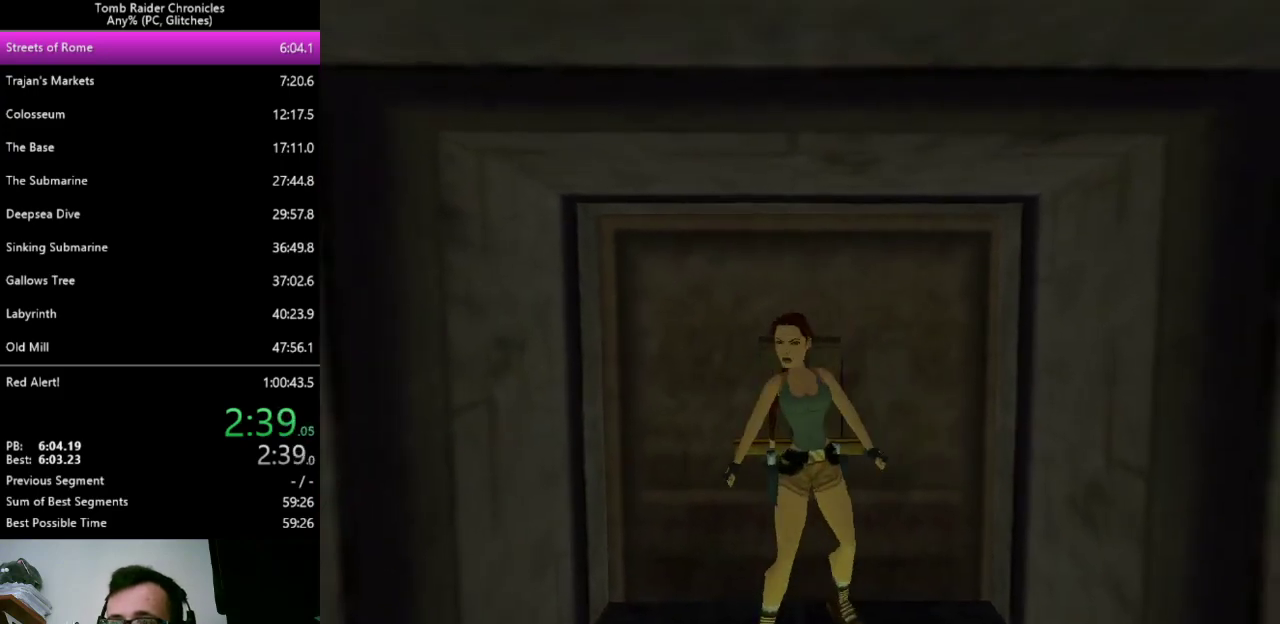
{"keys": ["left", "up"], "events": [[33, "right", "up"], [33, "up", "down"], [467, "left", "down"]]}
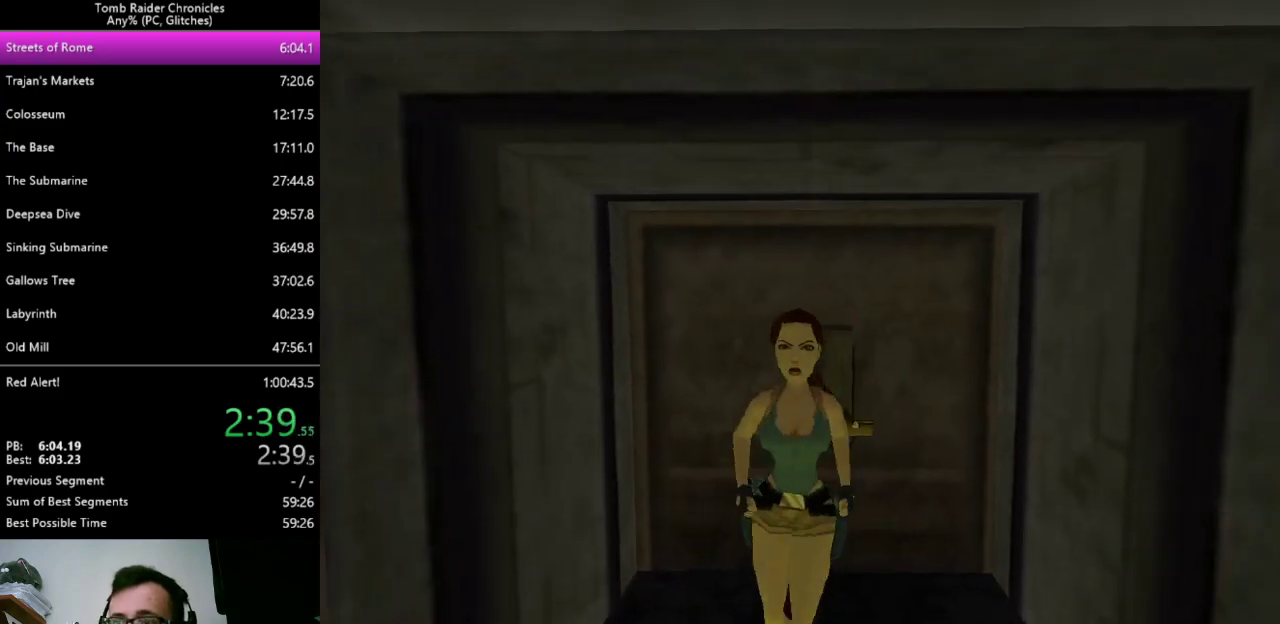
{"keys": ["left"], "events": [[33, "up", "up"]]}
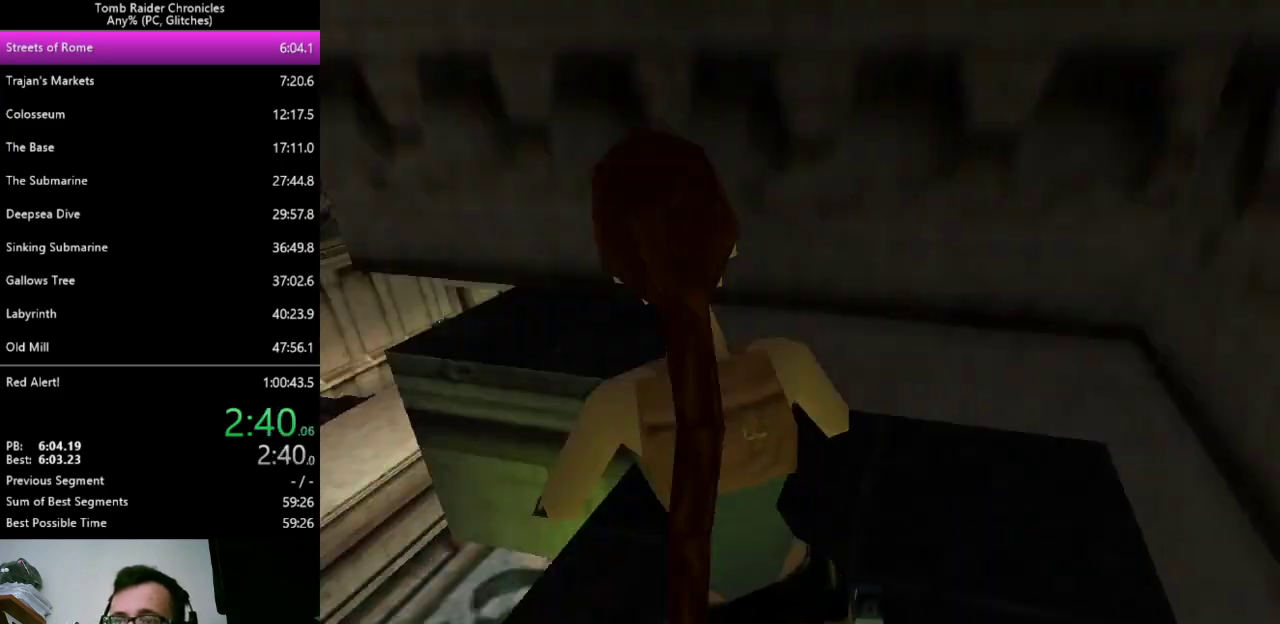
{"keys": ["alt", "up"], "events": [[300, "left", "up"], [333, "alt", "down"], [467, "up", "down"]]}
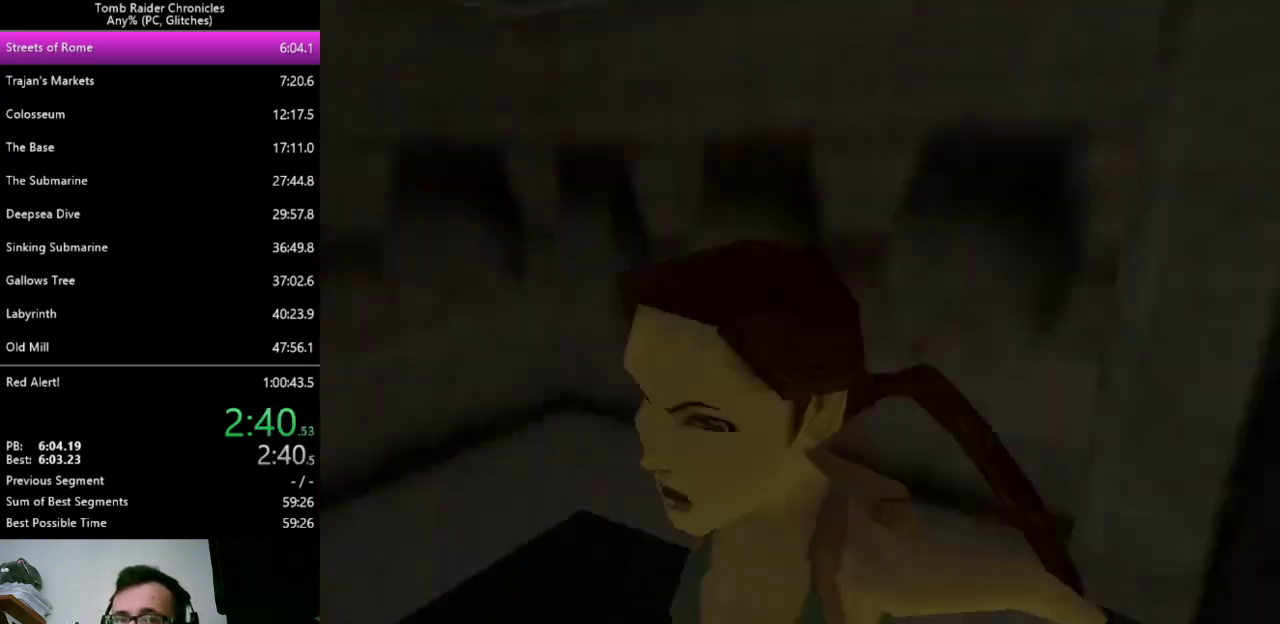
{"keys": ["right", "up"], "events": [[133, "right", "down"], [233, "alt", "up"]]}
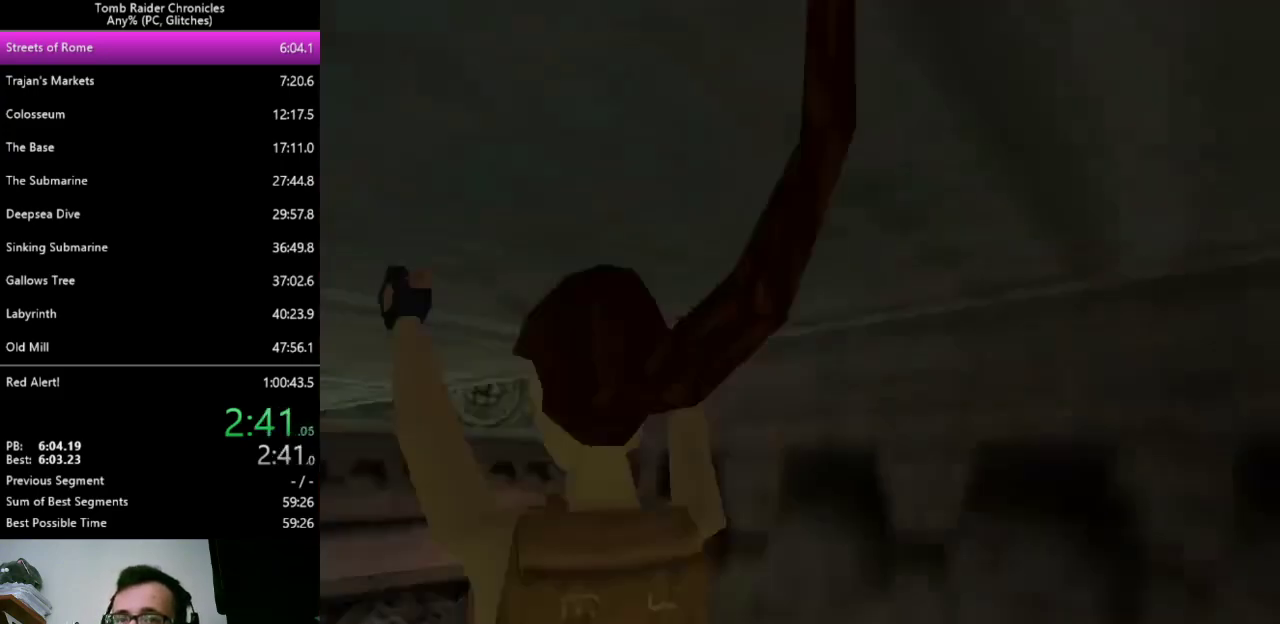
{"keys": ["up"], "events": [[67, "right", "up"]]}
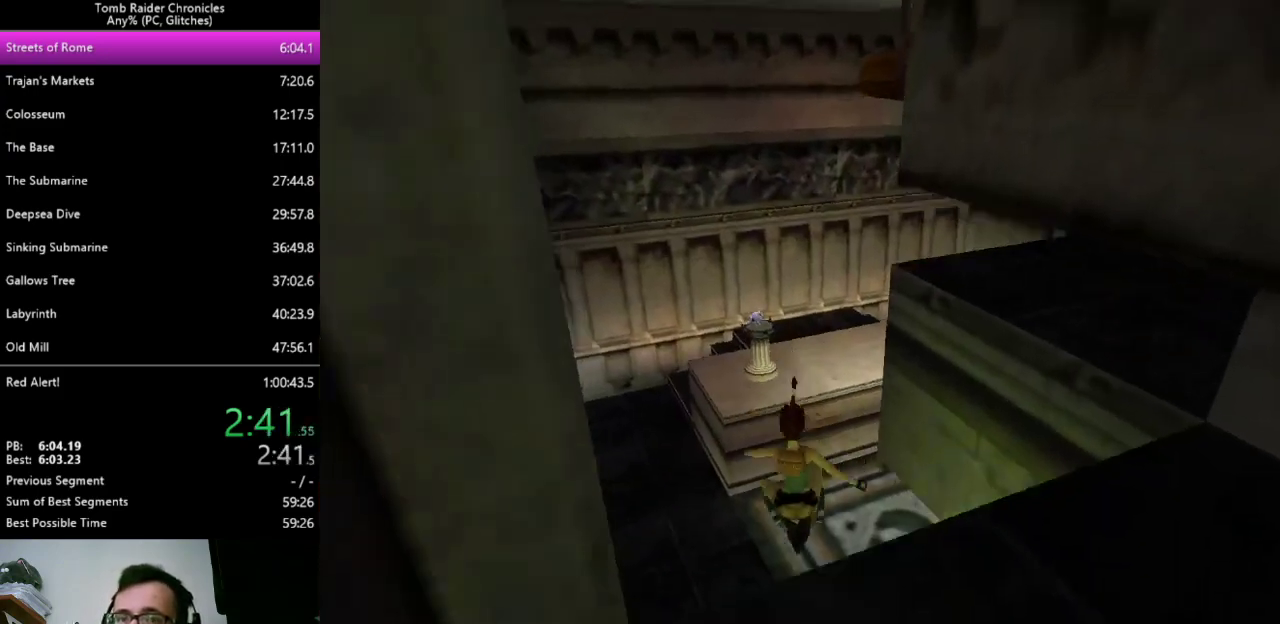
{"keys": ["up"], "events": [[67, "right", "down"], [267, "right", "up"]]}
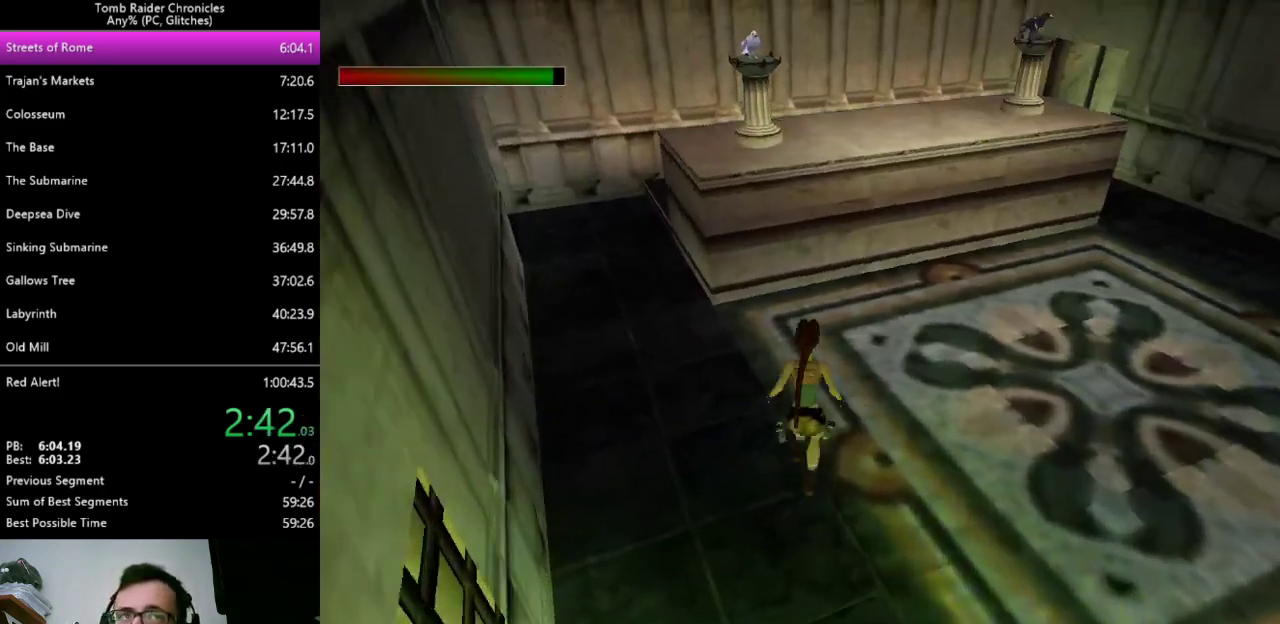
{"keys": ["alt", "left", "up"], "events": [[100, "0", "down"], [167, "alt", "down"], [200, "0", "up"], [200, "left", "down"]]}
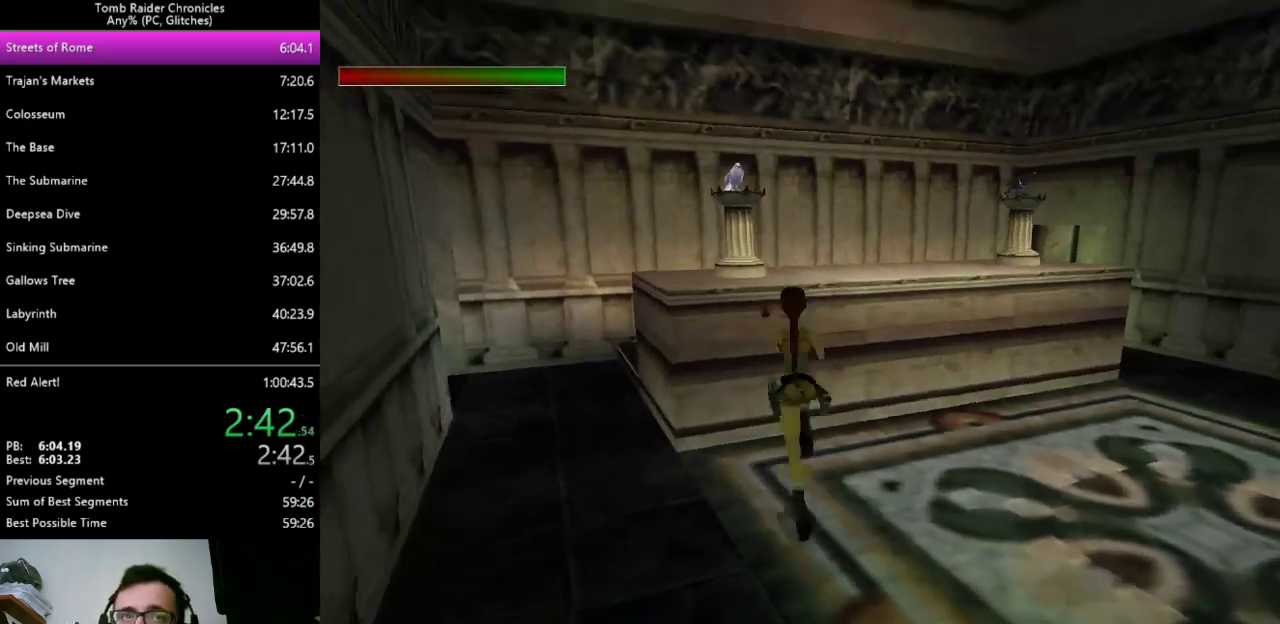
{"keys": ["left"], "events": [[167, "alt", "up"], [267, "up", "up"]]}
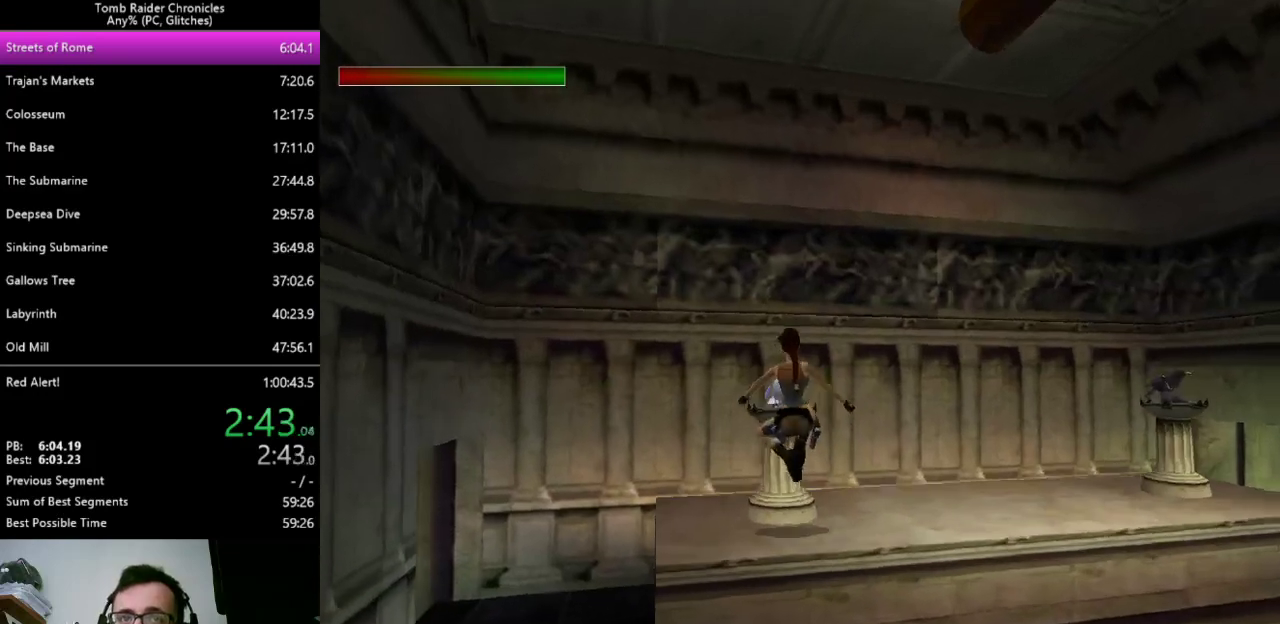
{"keys": ["ctrl_l"], "events": [[100, "left", "up"], [200, "ctrl_l", "down"]]}
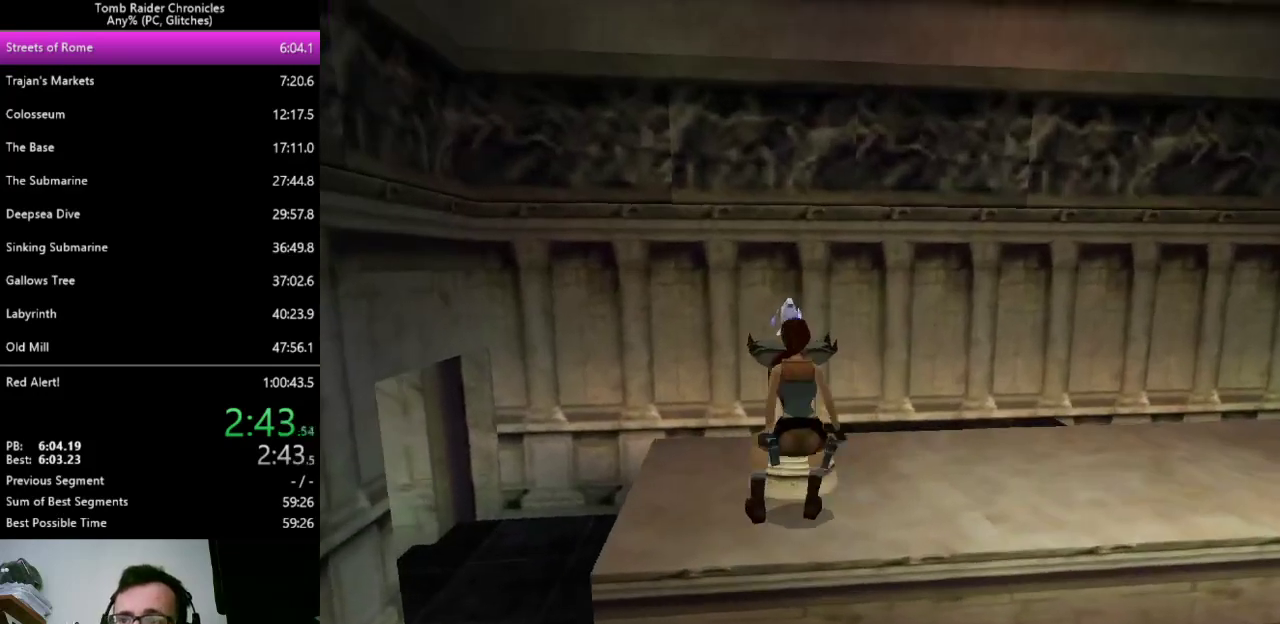
{"keys": ["ctrl_l"], "events": []}
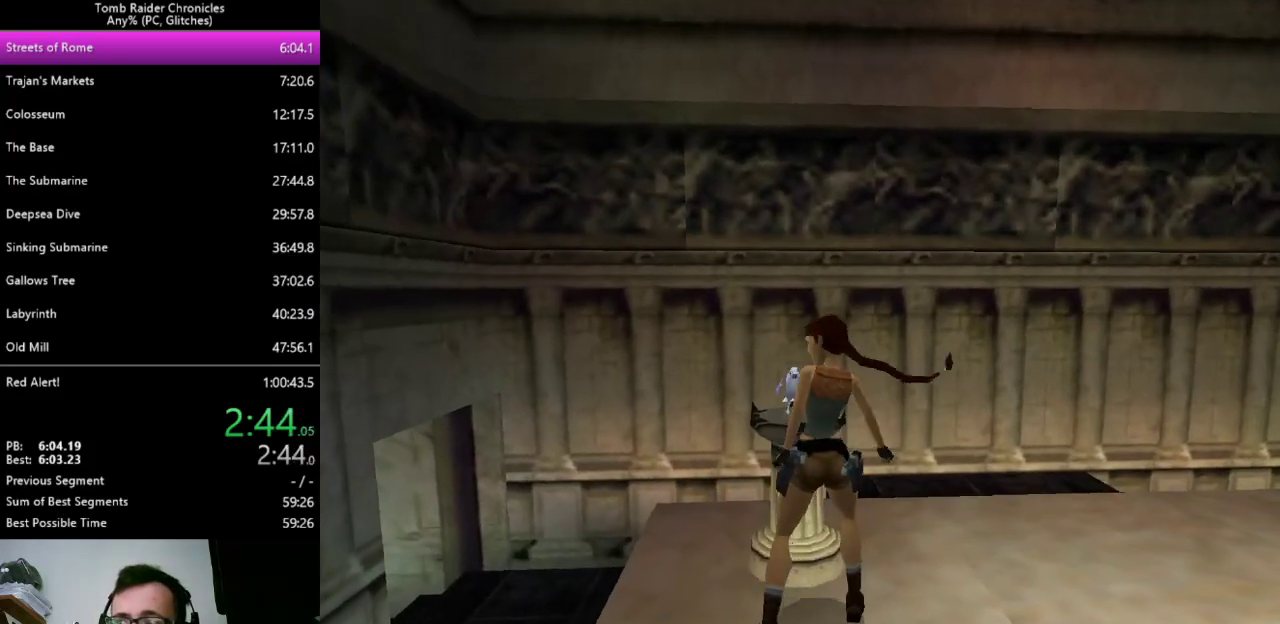
{"keys": ["ctrl_l"], "events": []}
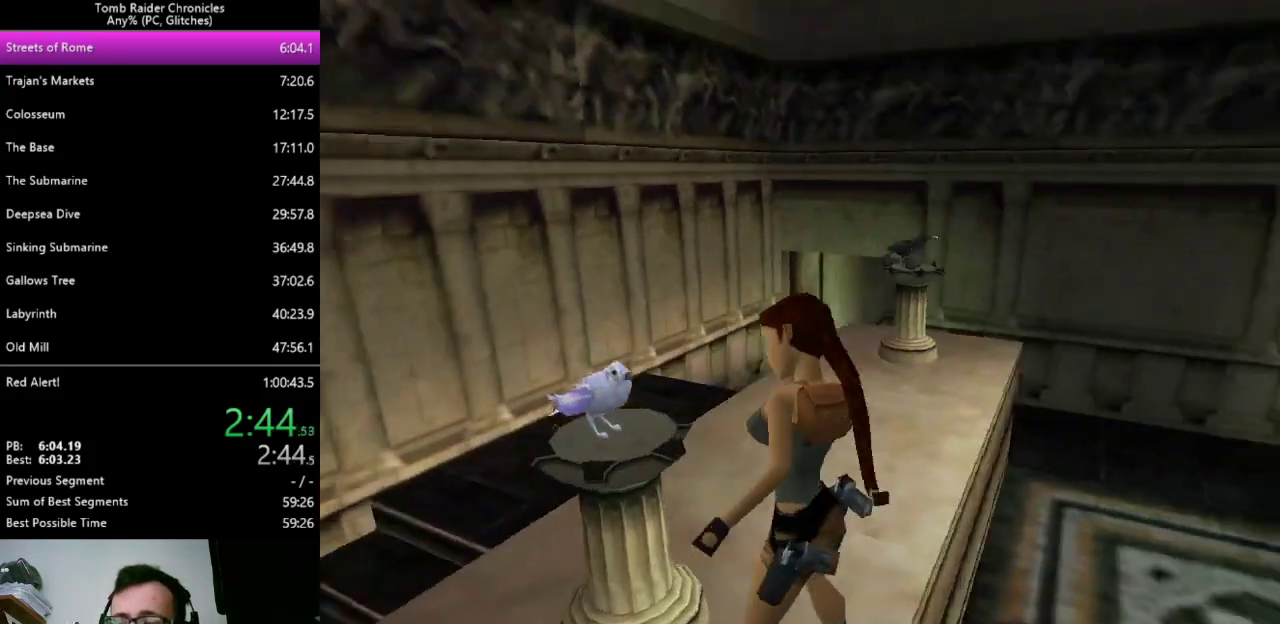
{"keys": ["ctrl_l"], "events": []}
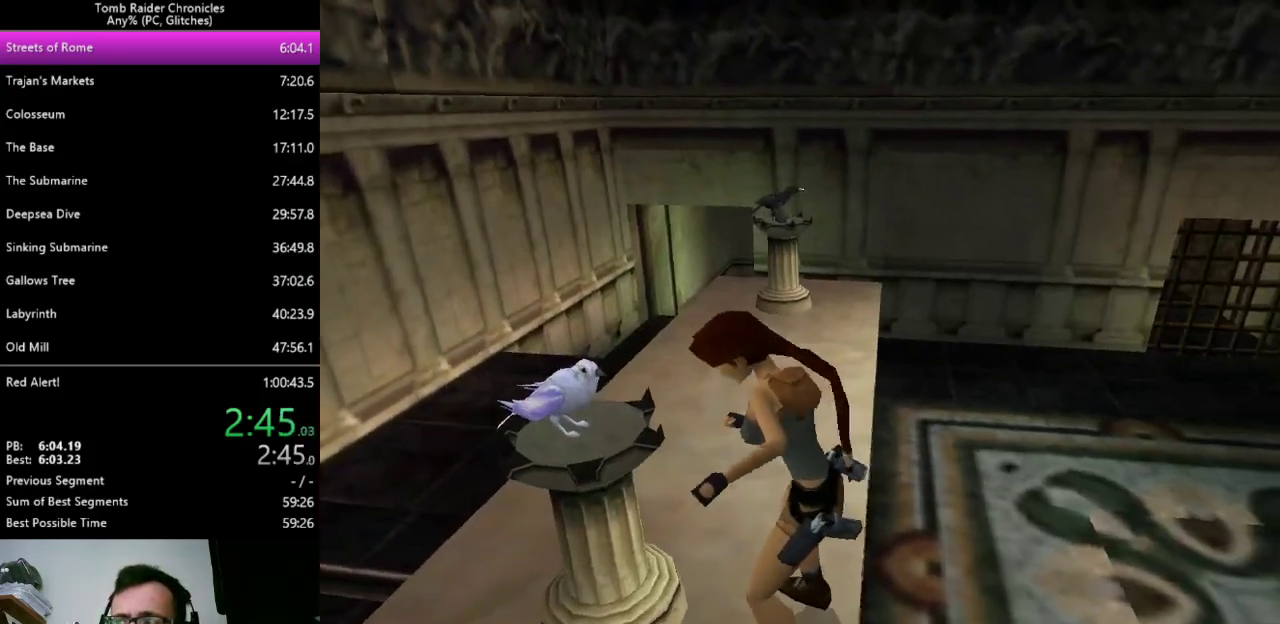
{"keys": ["ctrl_l"], "events": []}
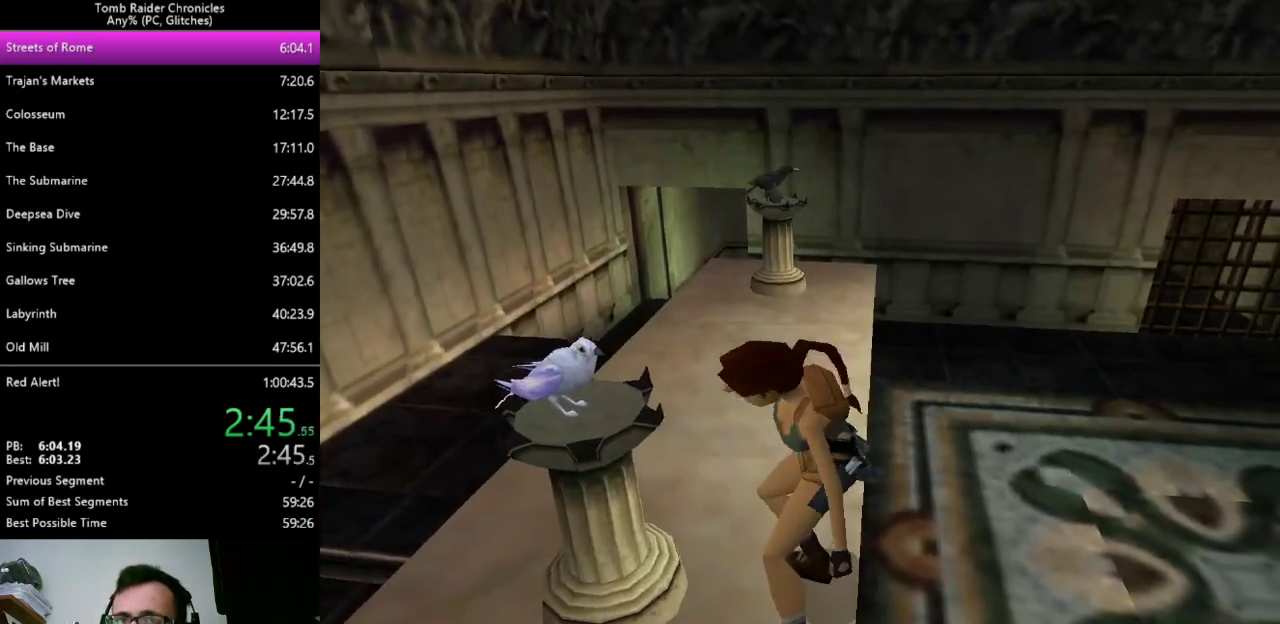
{"keys": ["ctrl_l"], "events": []}
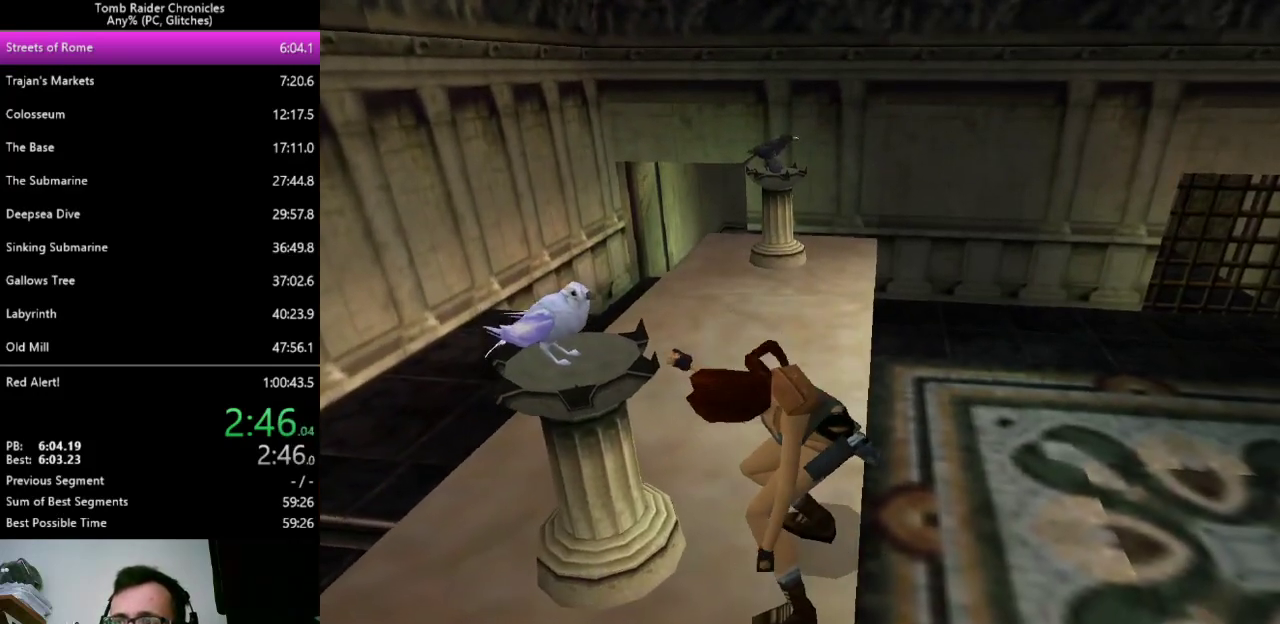
{"keys": [], "events": [[167, "ctrl_l", "up"]]}
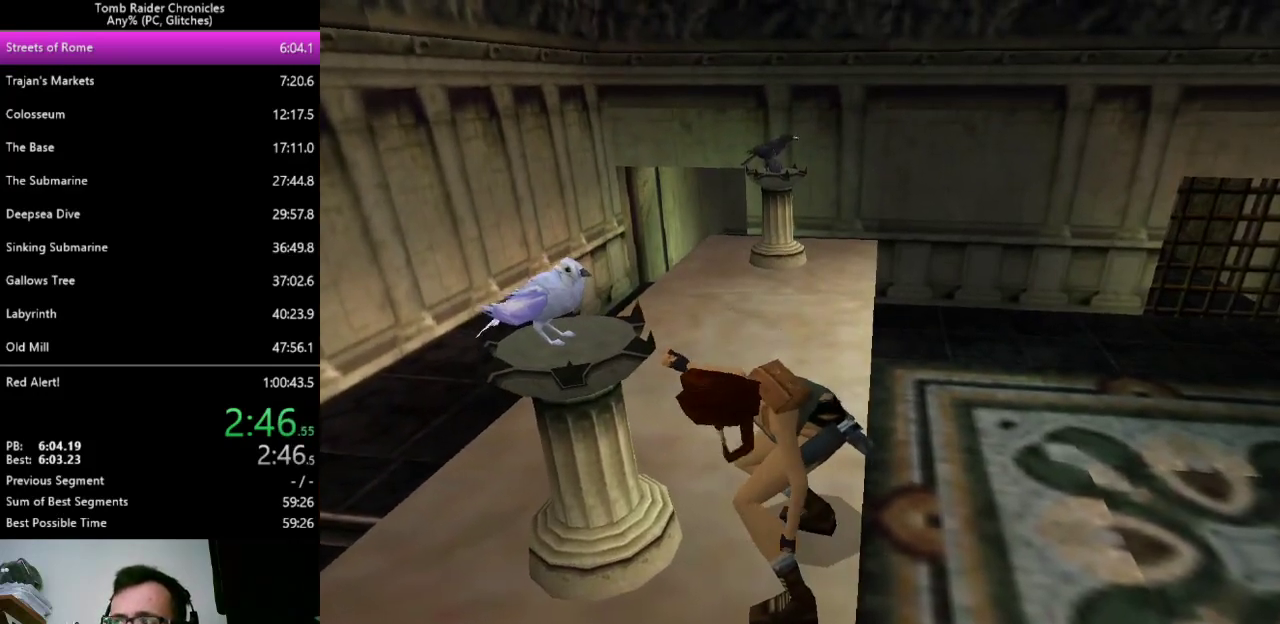
{"keys": [], "events": []}
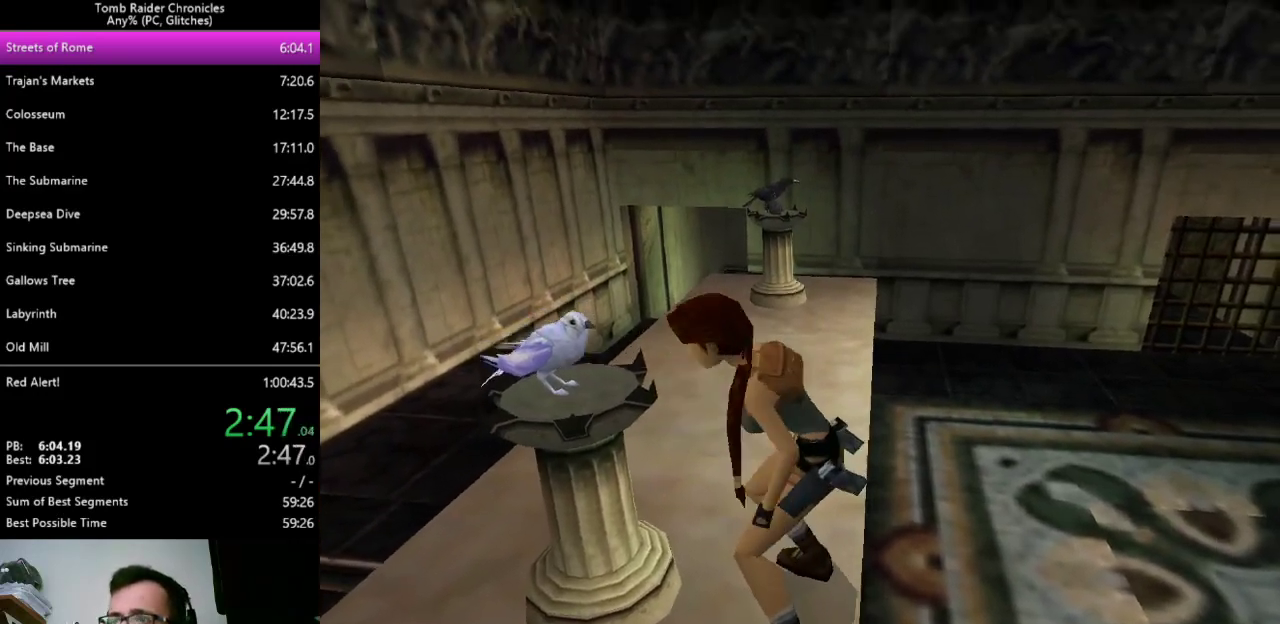
{"keys": [], "events": []}
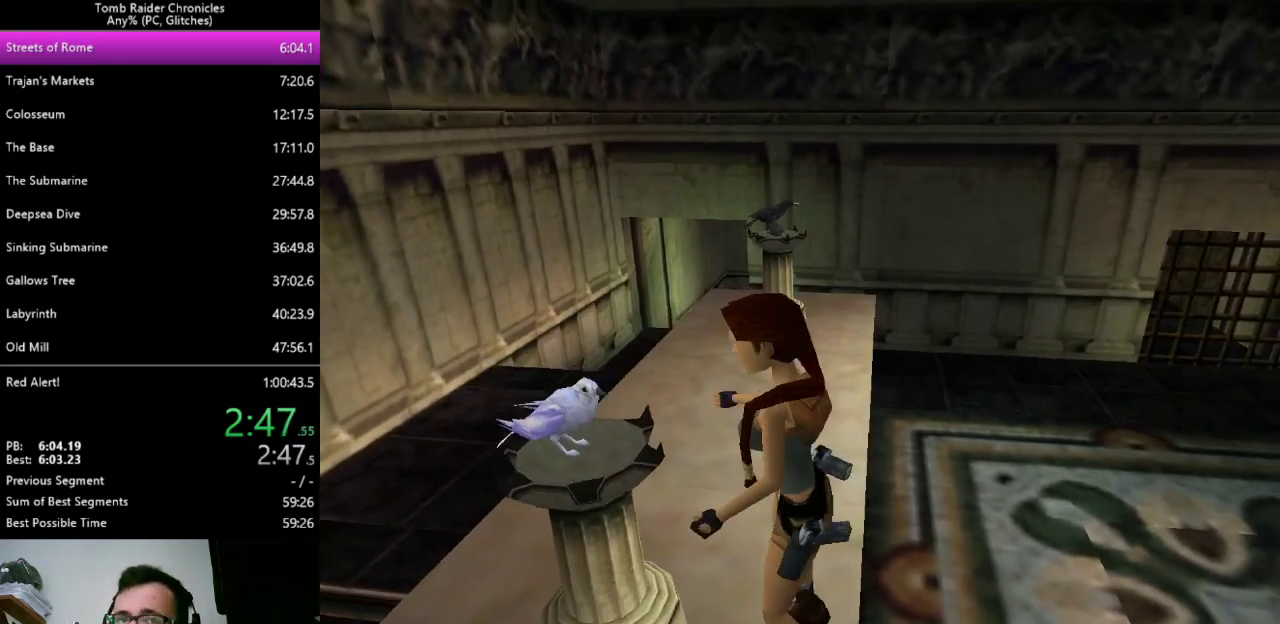
{"keys": [], "events": []}